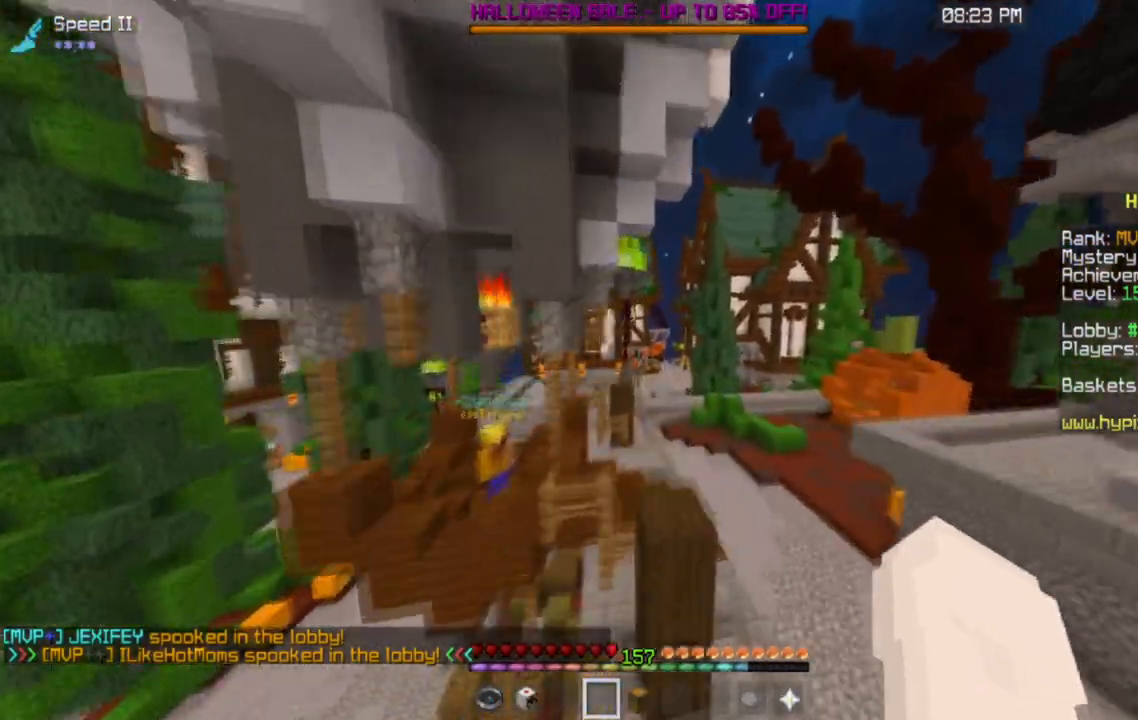
Gameplay with keyboard and mouse; each line is a JSON object with the keys and mouse buttons held at the frame after it. "events" lists presses ("down") and releases ("up") of "a", "d", "s", "space", "w", "mouse_left" and "mouse_right" between this image and that frame as [ms after this image, input, new state], when the widget could be followed in between. "mouse_left", "mouse_right" = the "left", "right" buttons of the "mouse" list. No other keys are recorded. Fast repeated clicks can show as one long hold. Mouse movement is not recorded.
{"keys": ["w"], "mouse": [], "events": [[66, "space", "up"]]}
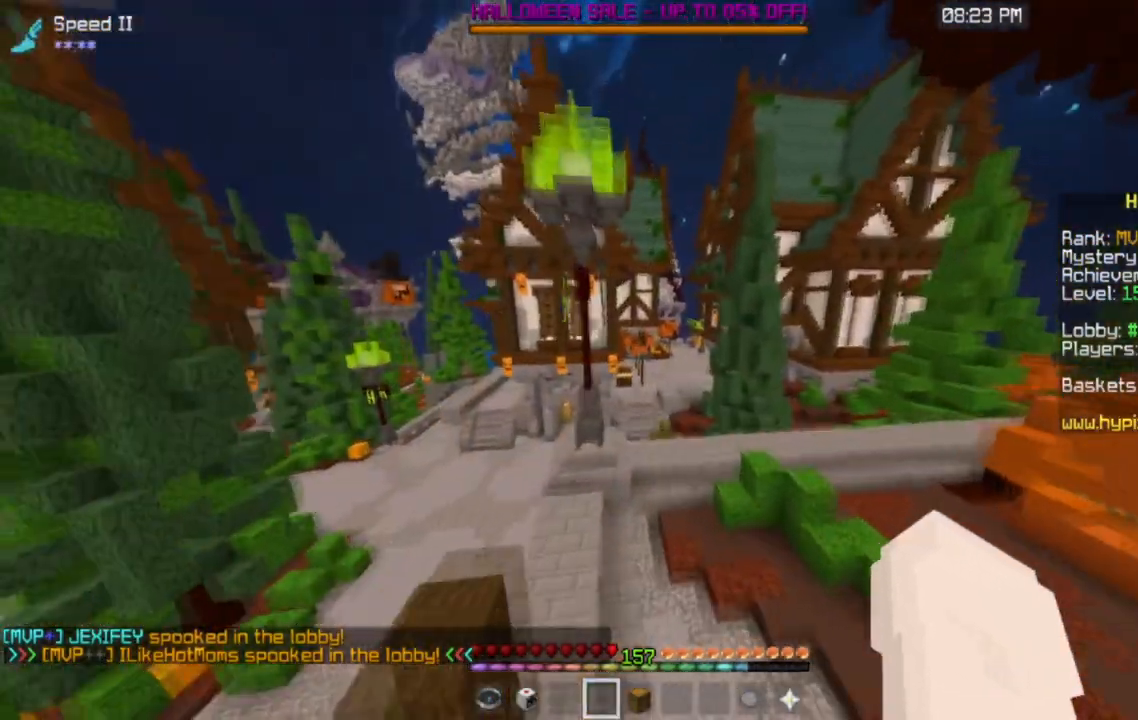
{"keys": ["a", "w"], "mouse": [], "events": [[134, "a", "down"]]}
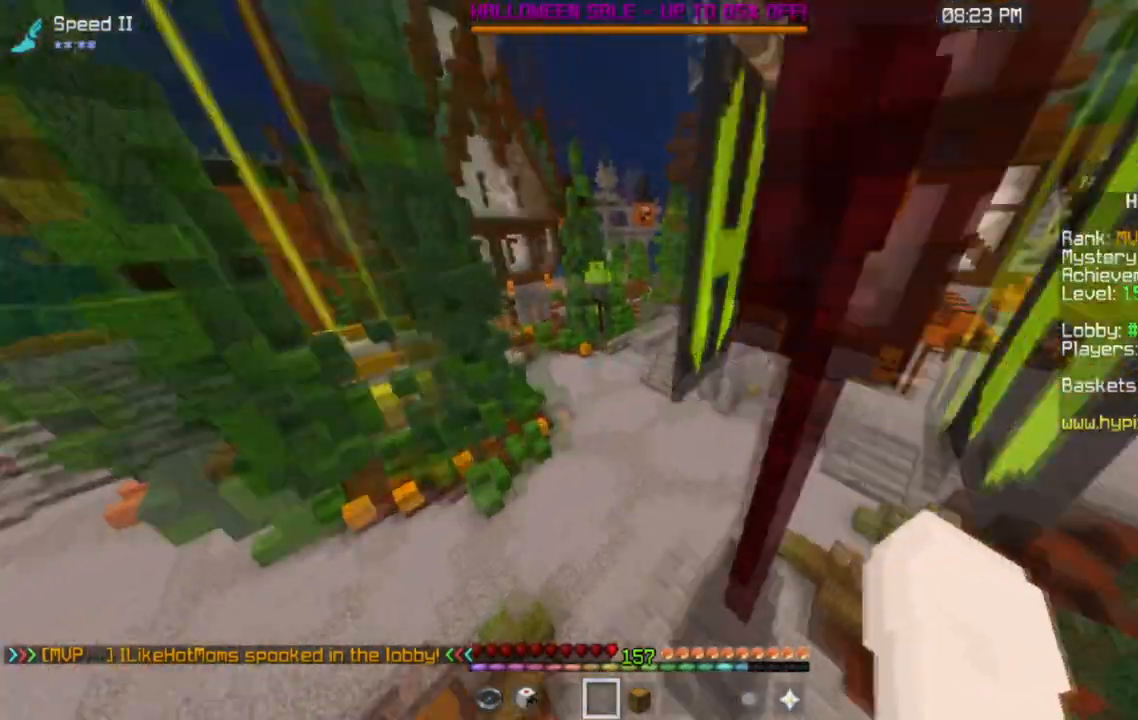
{"keys": ["w"], "mouse": [], "events": [[233, "a", "up"], [317, "space", "down"], [467, "space", "up"]]}
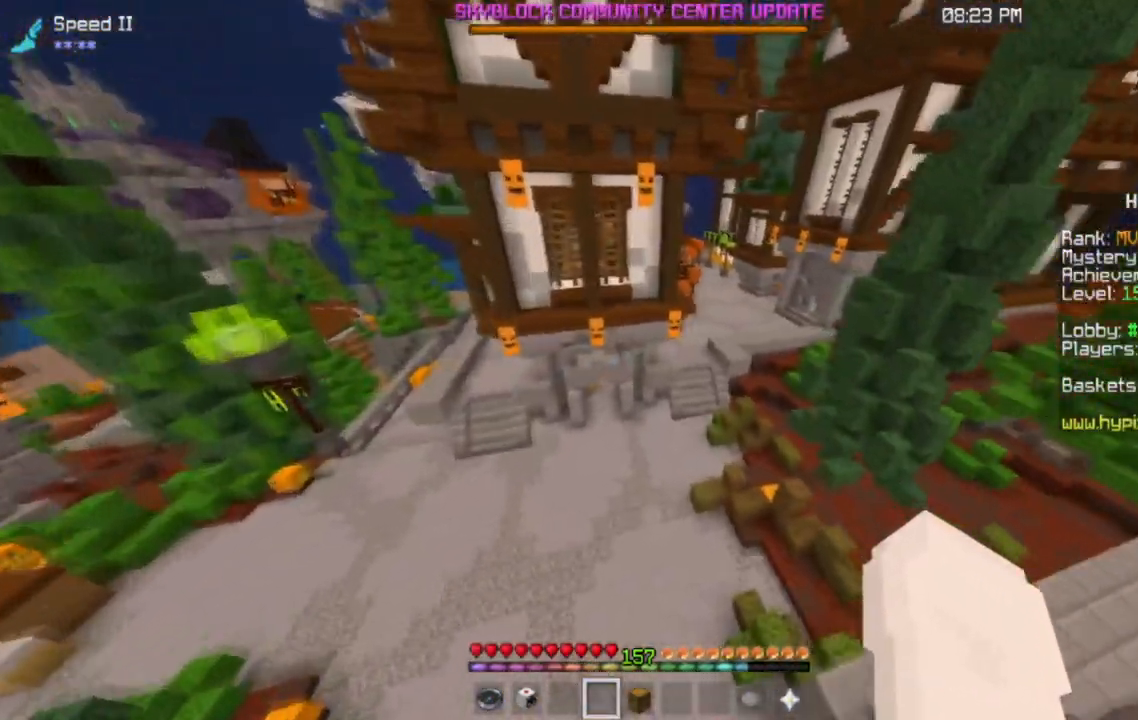
{"keys": ["w"], "mouse": [], "events": [[84, "space", "down"], [300, "space", "up"]]}
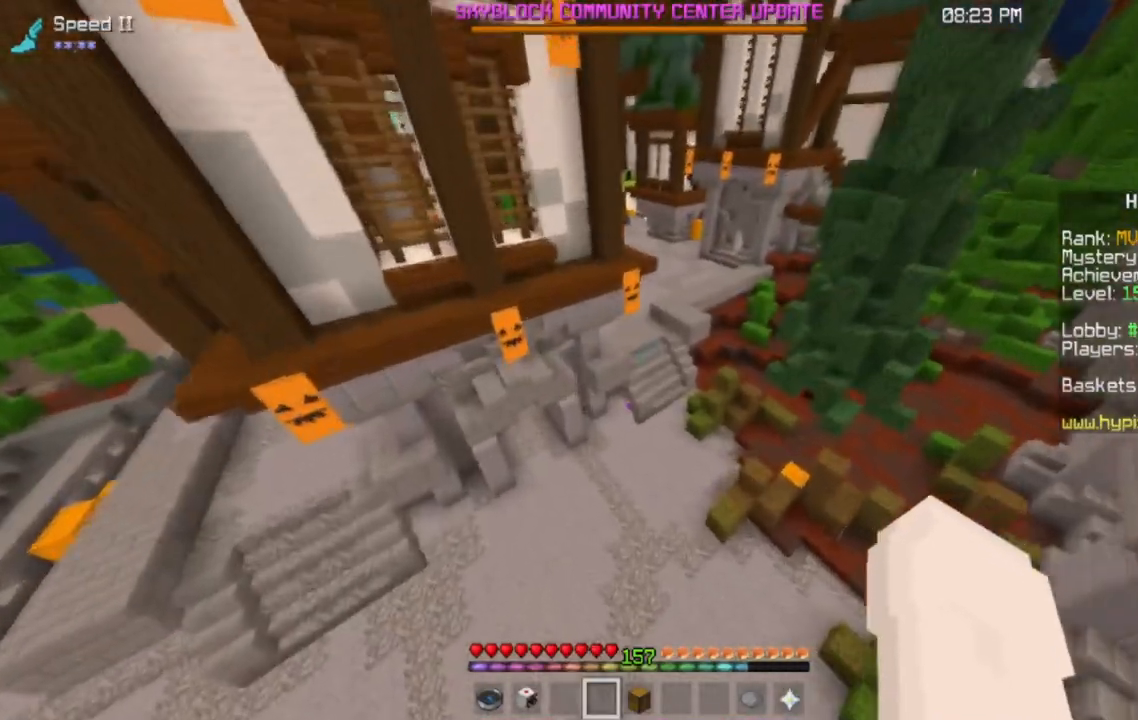
{"keys": ["w"], "mouse": [], "events": []}
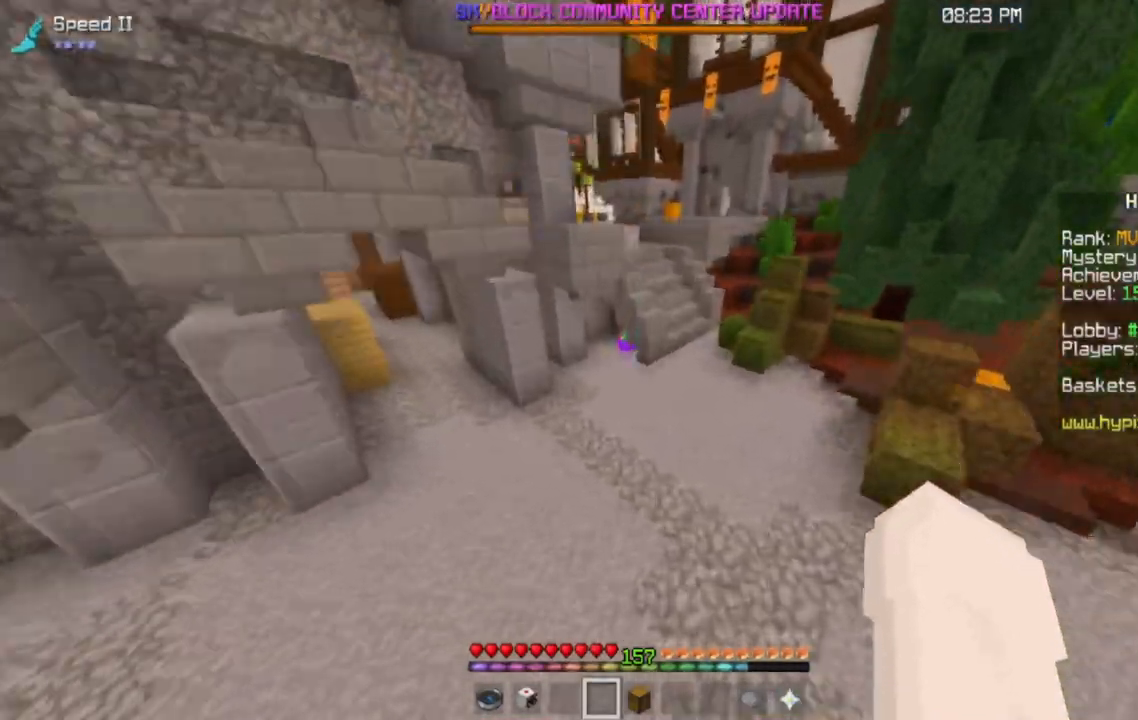
{"keys": ["w"], "mouse": [], "events": []}
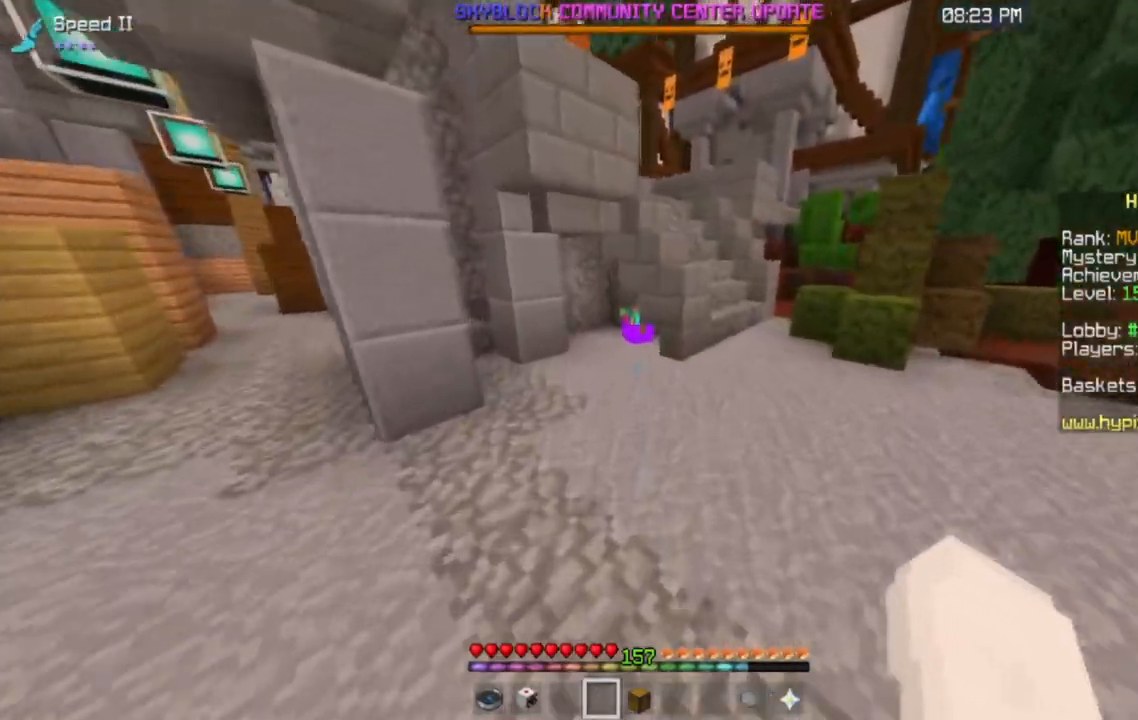
{"keys": [], "mouse": ["left", "right"], "events": [[350, "mouse_right", "down"], [383, "mouse_left", "down"], [450, "w", "up"]]}
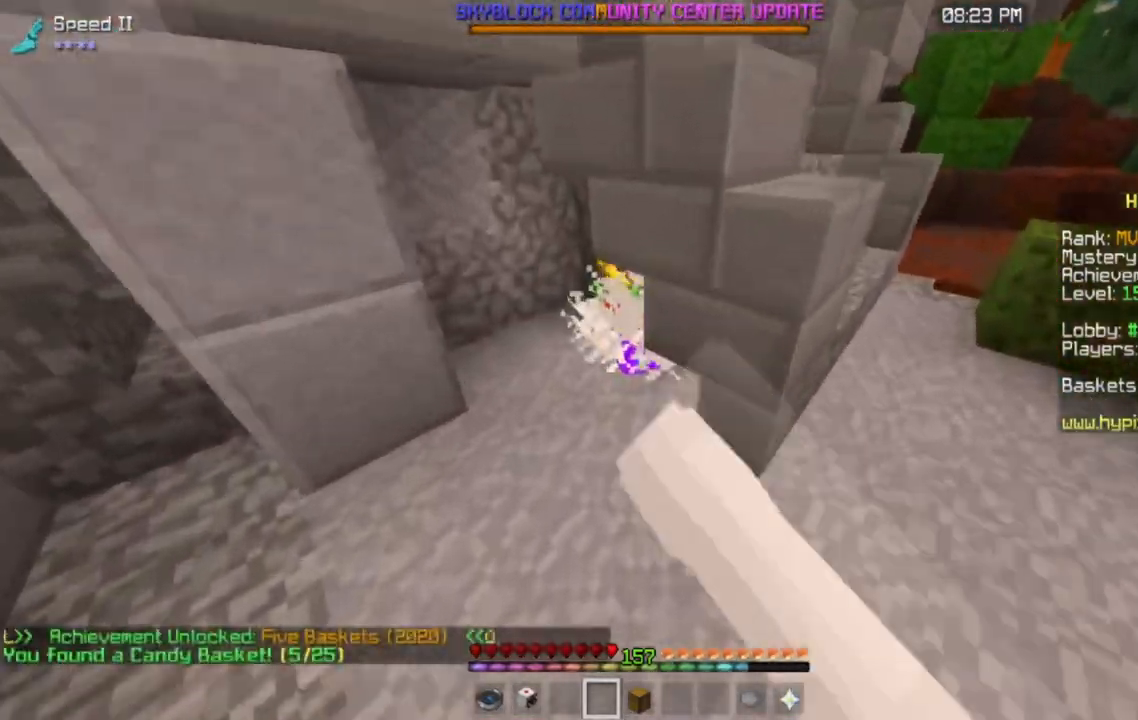
{"keys": [], "mouse": [], "events": [[167, "mouse_left", "up"], [184, "mouse_right", "up"]]}
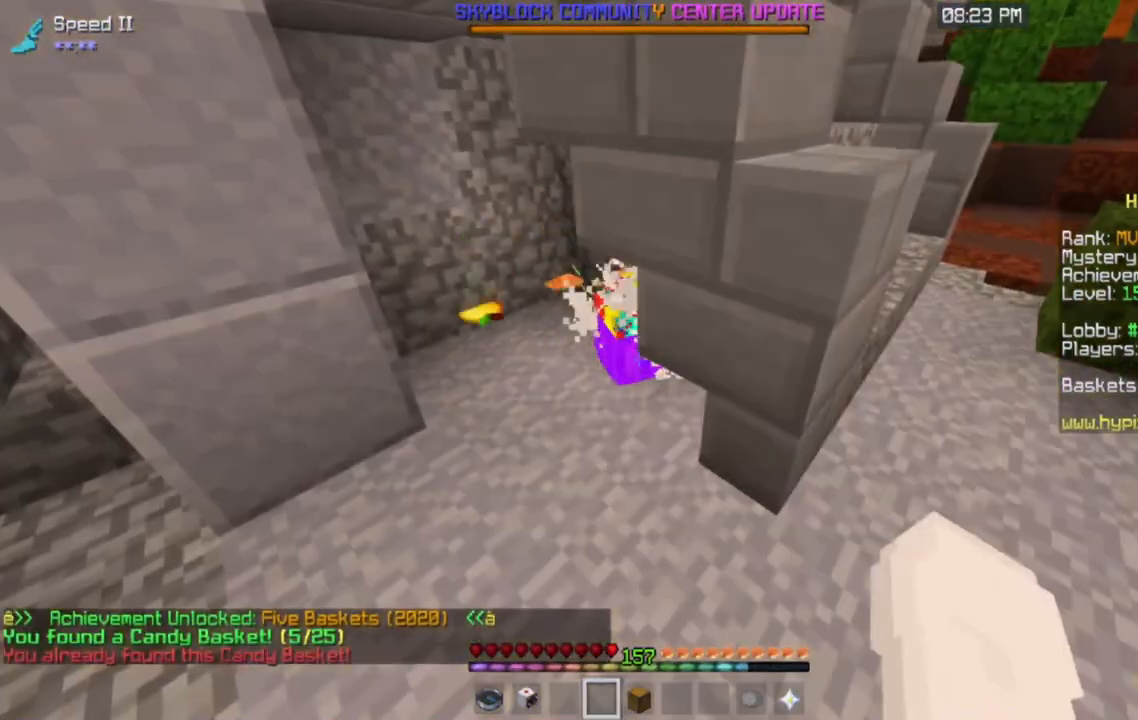
{"keys": [], "mouse": [], "events": []}
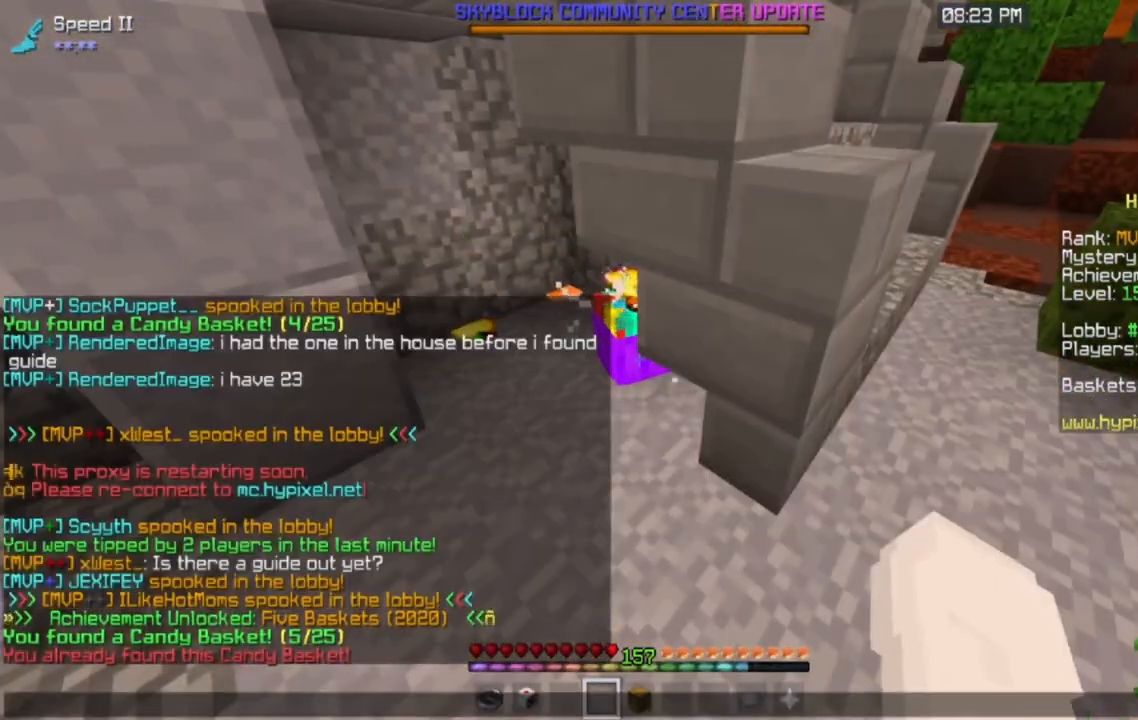
{"keys": ["w"], "mouse": [], "events": [[34, "w", "down"], [50, "space", "down"], [434, "space", "up"]]}
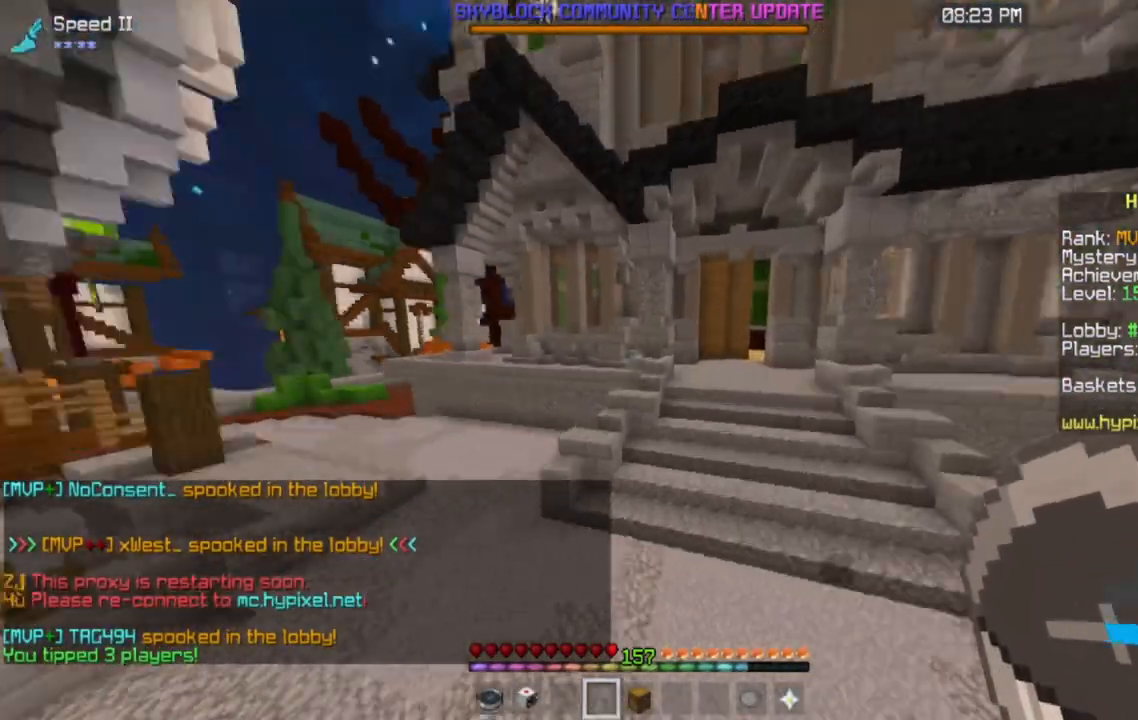
{"keys": ["a", "w"], "mouse": [], "events": [[100, "a", "down"]]}
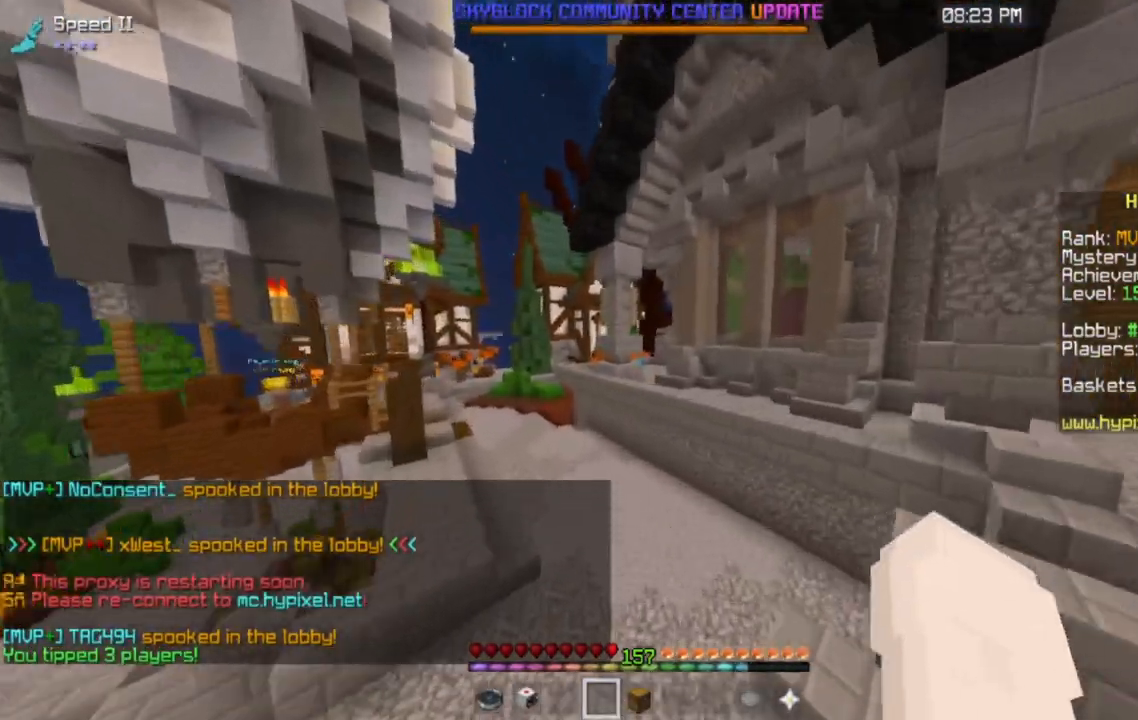
{"keys": ["a", "w"], "mouse": [], "events": [[117, "a", "up"], [250, "a", "down"]]}
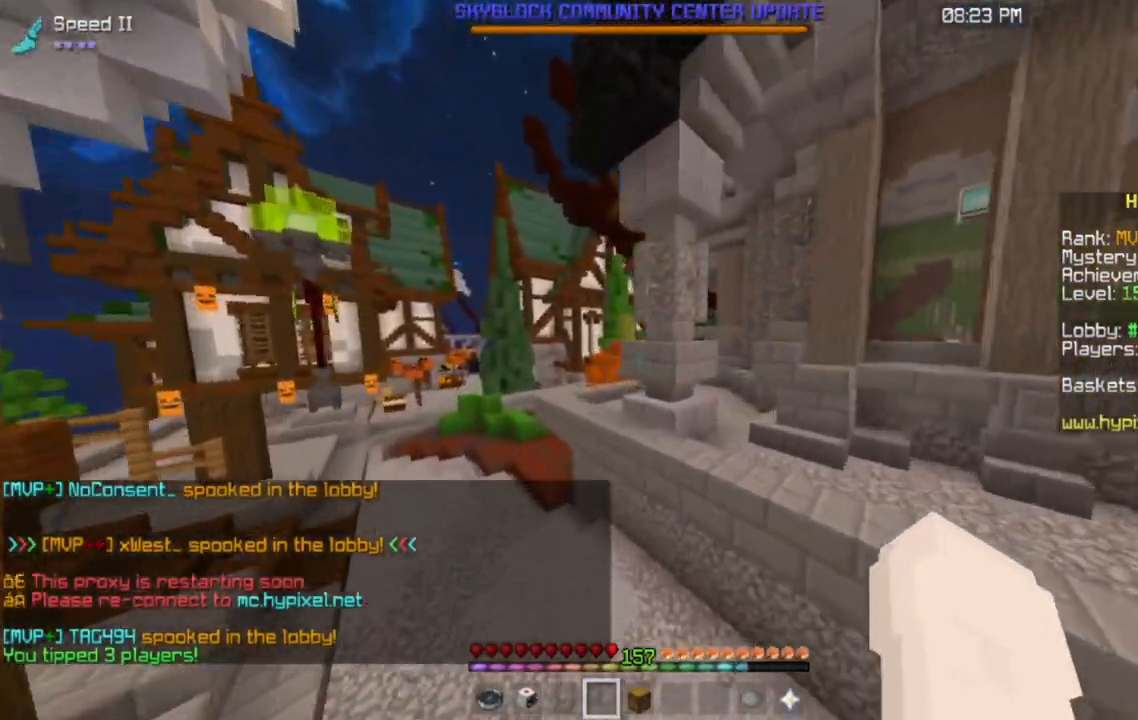
{"keys": ["a", "w"], "mouse": [], "events": [[116, "a", "up"], [283, "a", "down"]]}
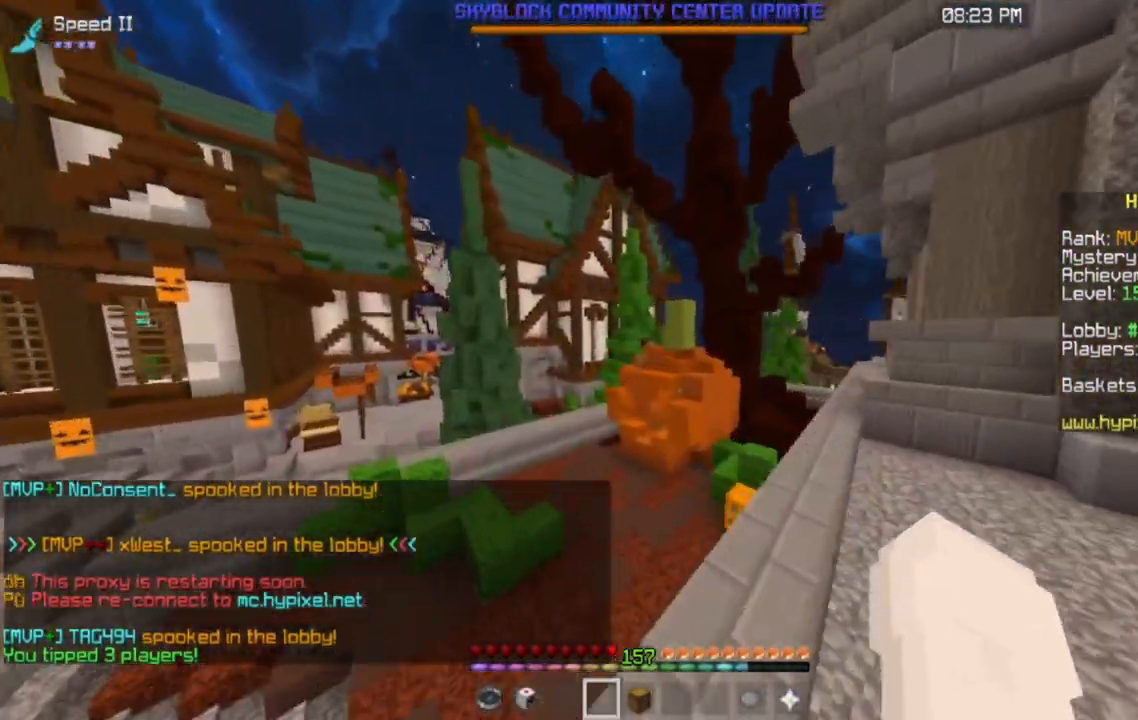
{"keys": ["a", "w"], "mouse": [], "events": [[201, "a", "up"], [367, "a", "down"]]}
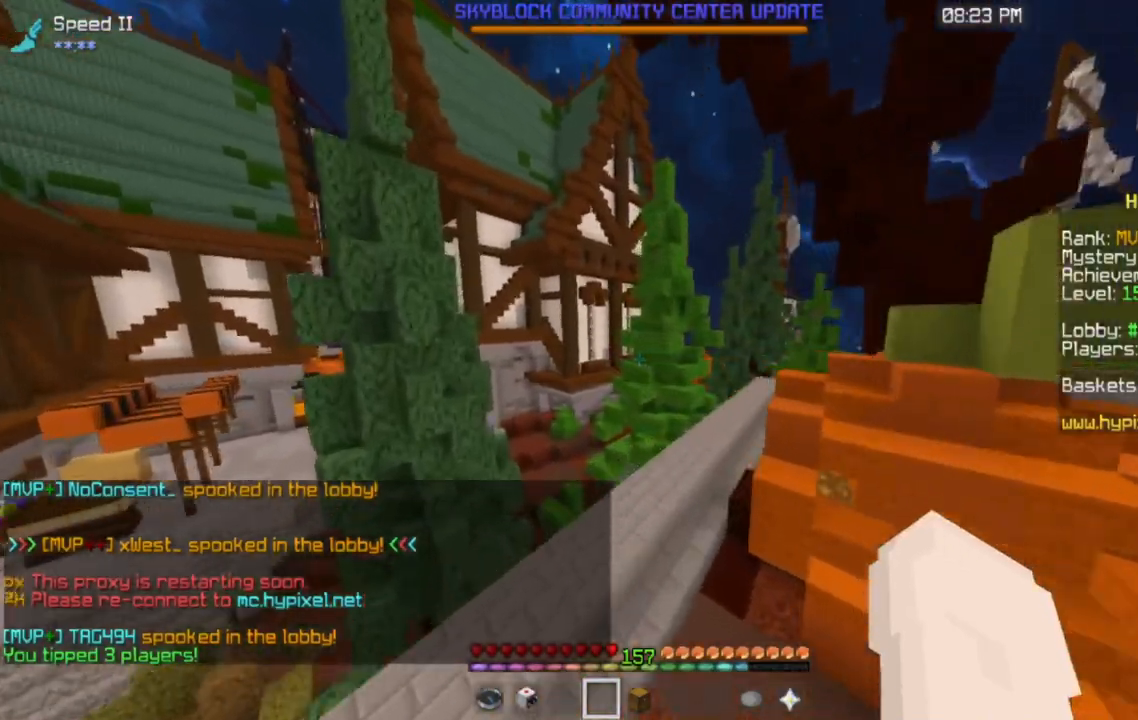
{"keys": ["d", "w"], "mouse": [], "events": [[167, "a", "up"], [434, "d", "down"]]}
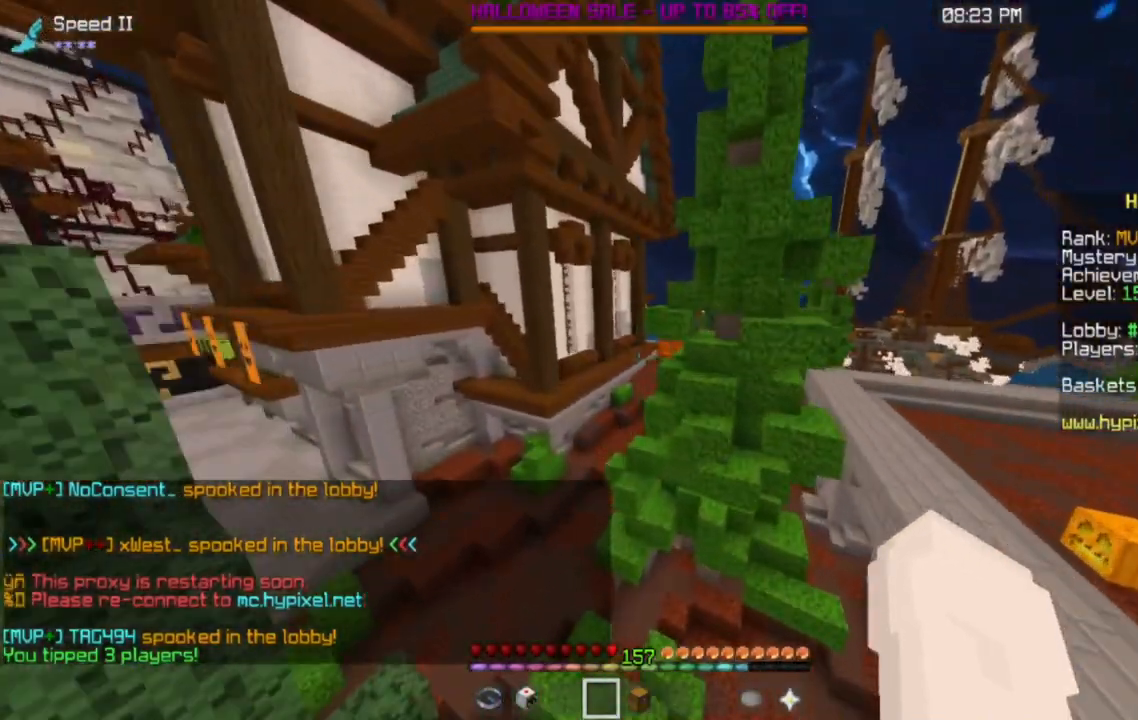
{"keys": ["w"], "mouse": [], "events": [[134, "d", "up"]]}
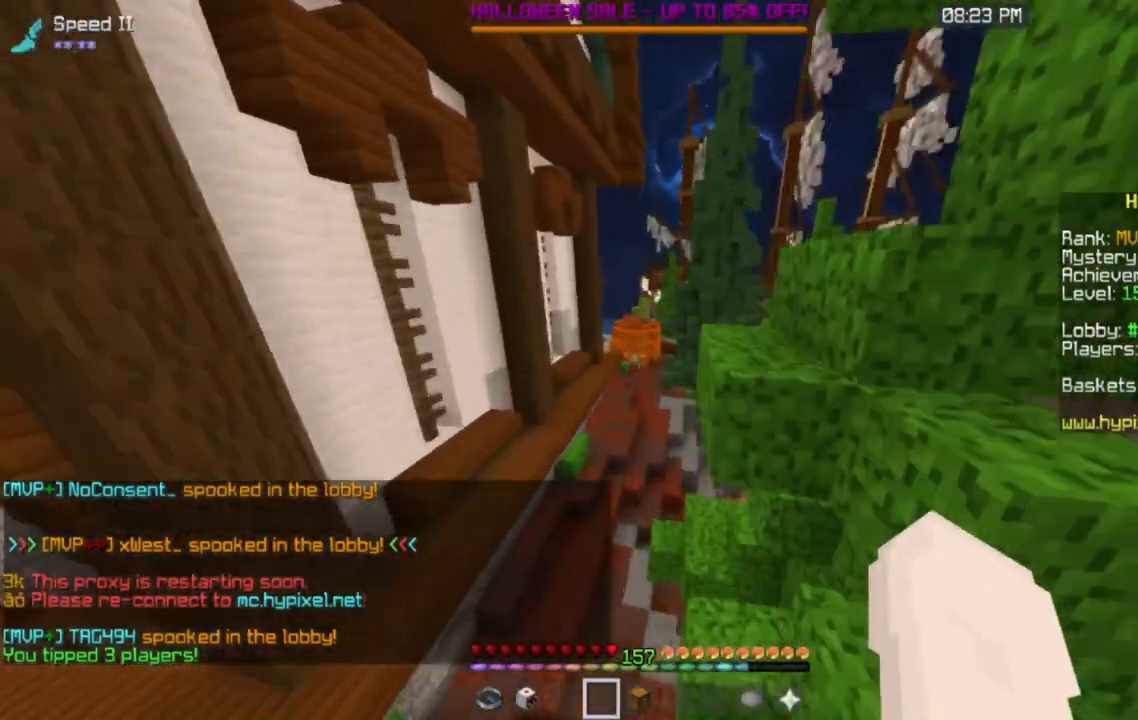
{"keys": ["space", "w"], "mouse": [], "events": [[100, "d", "down"], [300, "space", "down"], [317, "d", "up"], [434, "space", "up"], [484, "space", "down"]]}
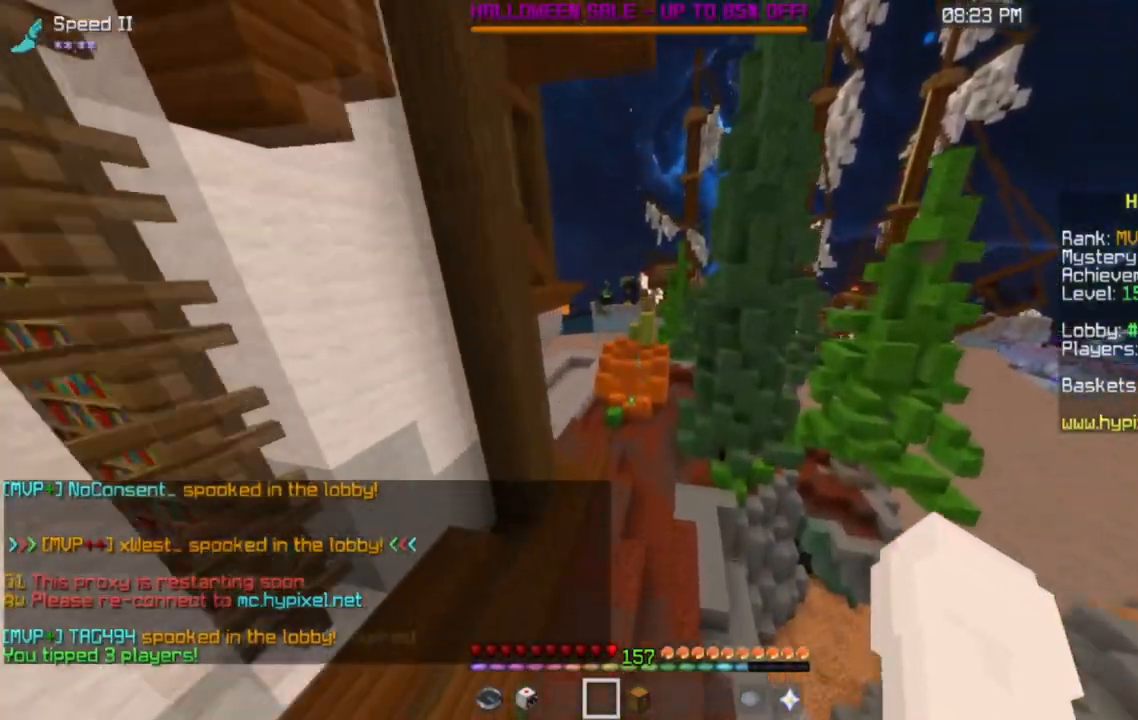
{"keys": ["w"], "mouse": [], "events": [[201, "space", "up"]]}
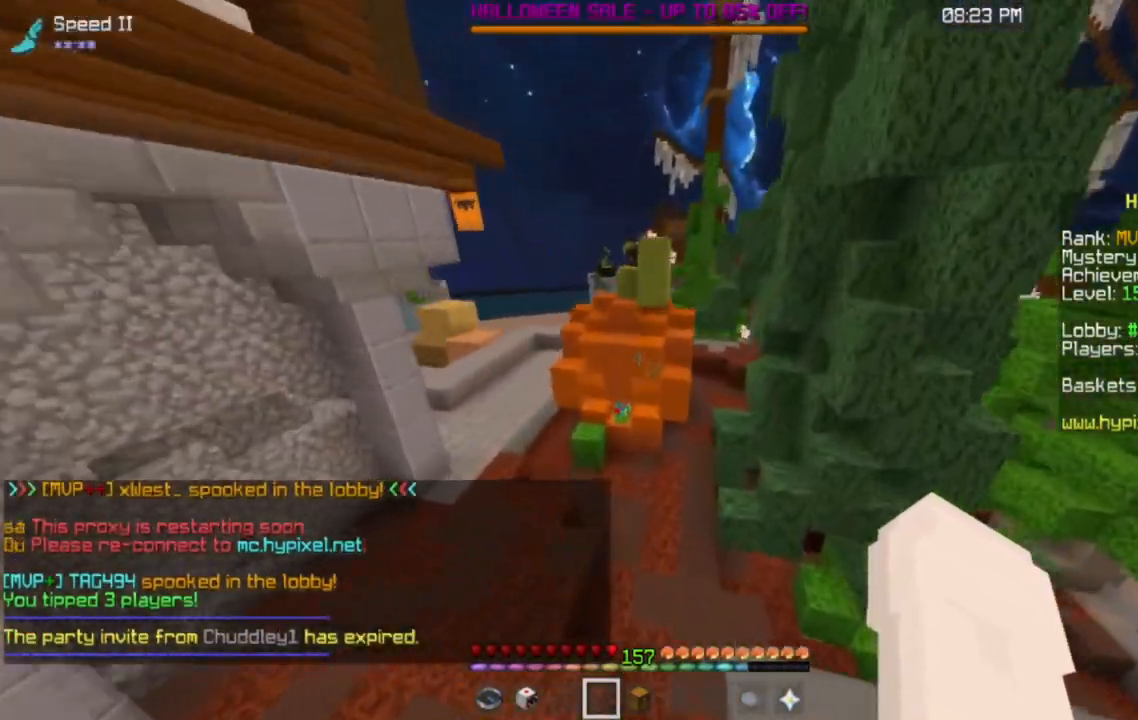
{"keys": ["w"], "mouse": [], "events": []}
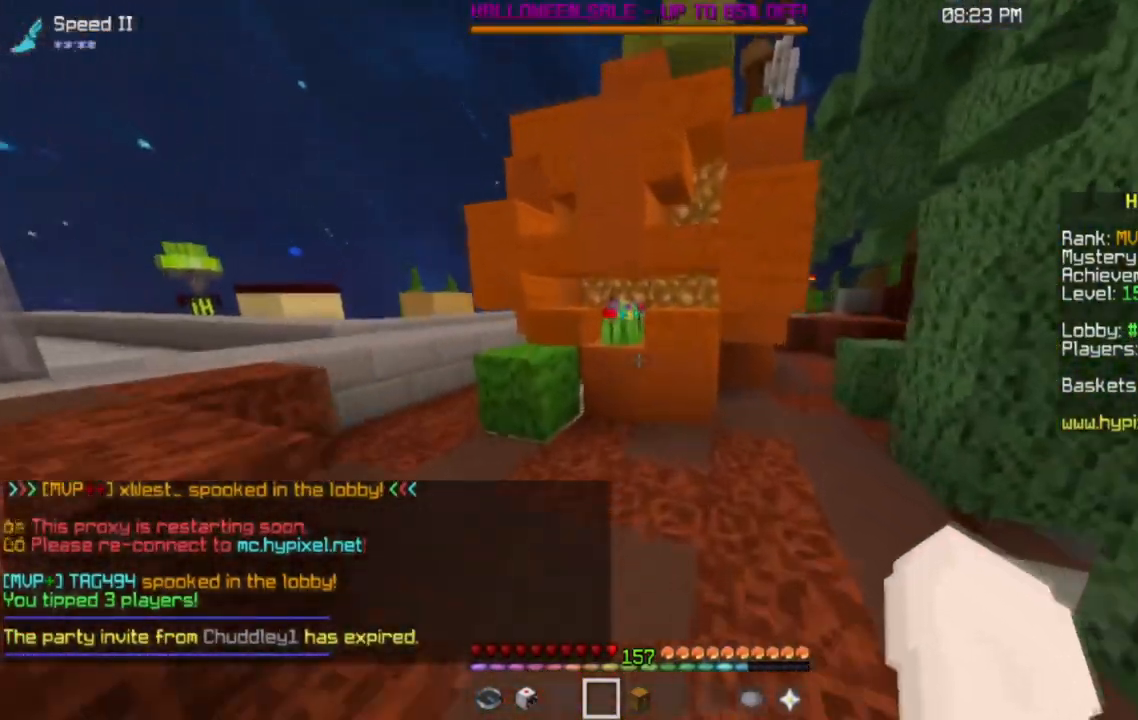
{"keys": [], "mouse": ["left", "right"], "events": [[267, "mouse_right", "down"], [284, "mouse_left", "down"], [367, "w", "up"]]}
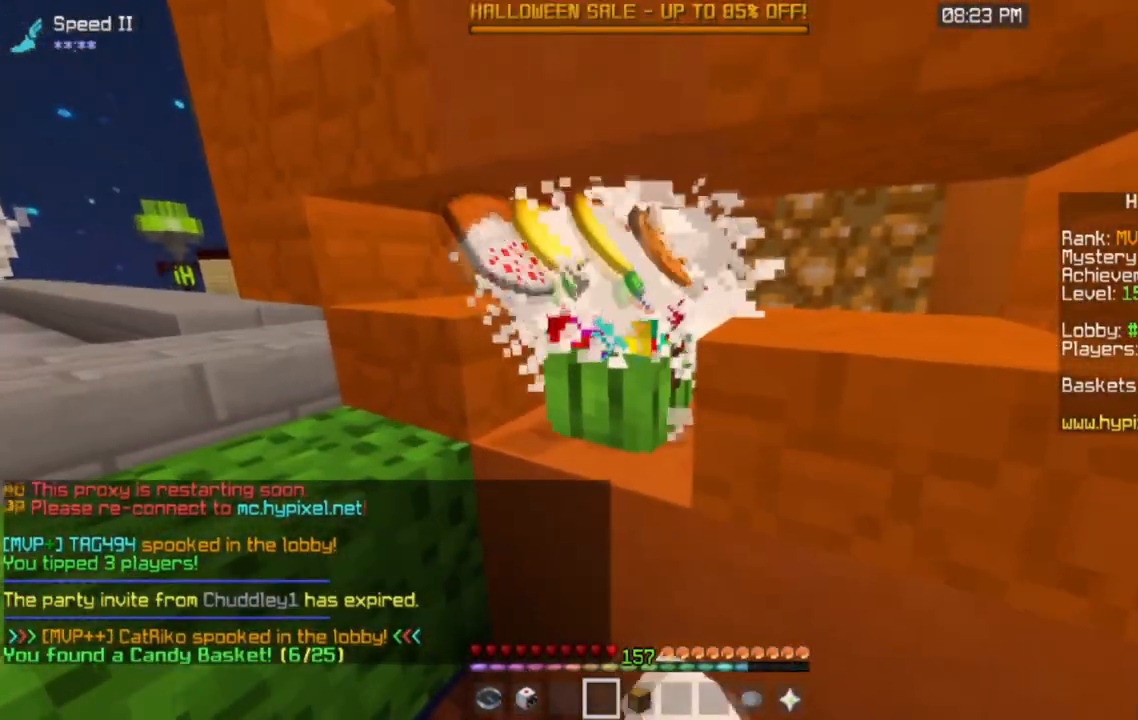
{"keys": [], "mouse": [], "events": [[17, "mouse_left", "up"], [67, "mouse_right", "up"]]}
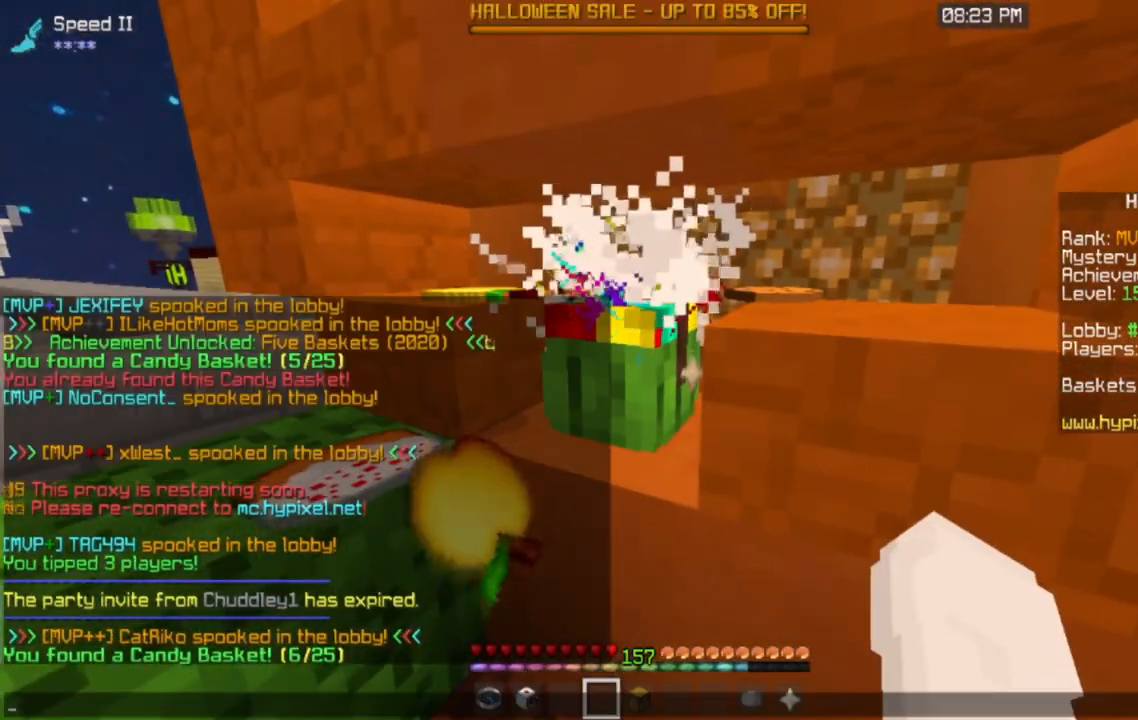
{"keys": [], "mouse": [], "events": []}
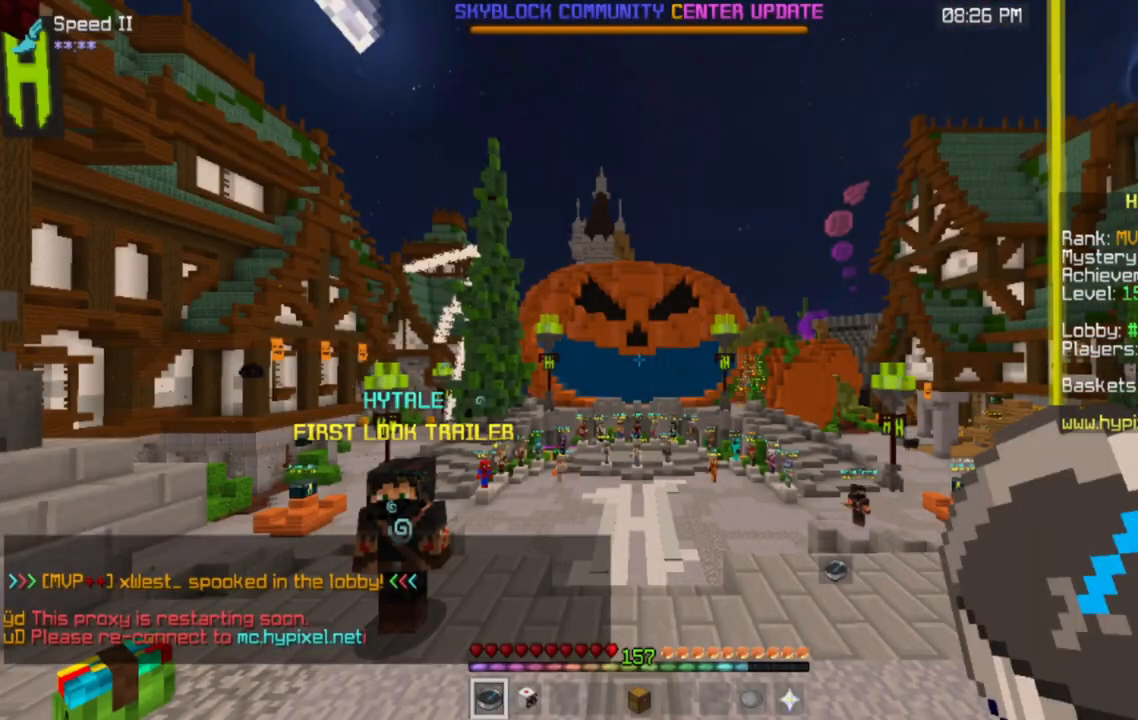
{"keys": ["w"], "mouse": [], "events": [[334, "w", "down"]]}
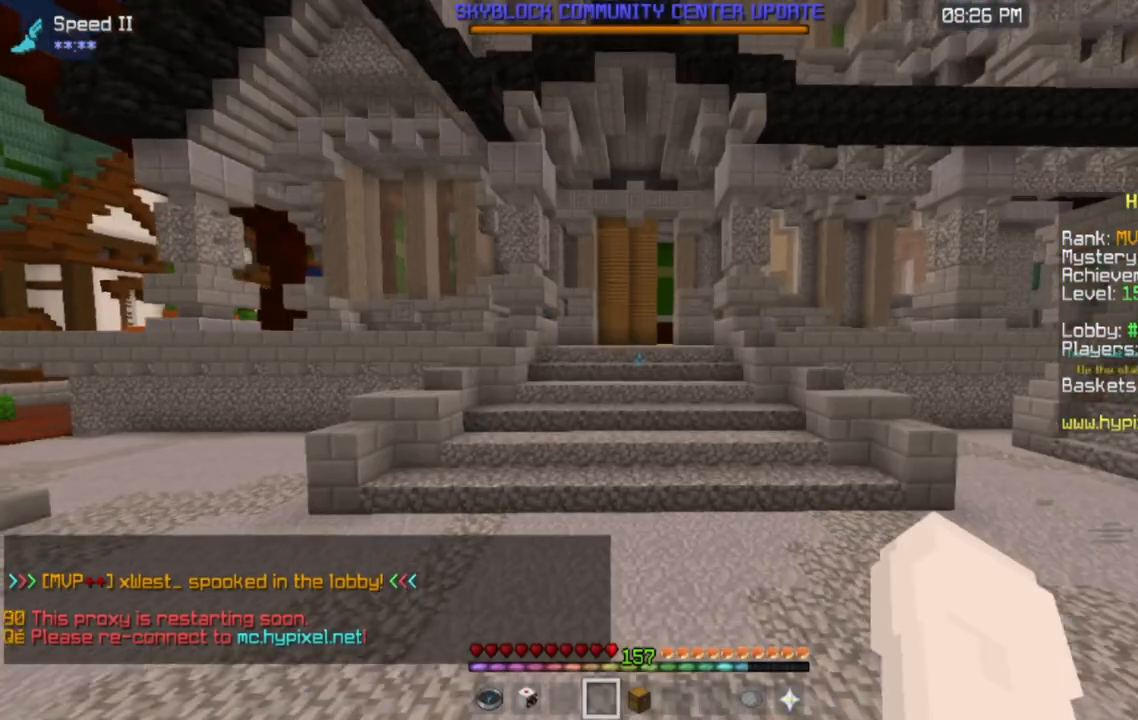
{"keys": ["space", "w"], "mouse": [], "events": [[351, "space", "down"]]}
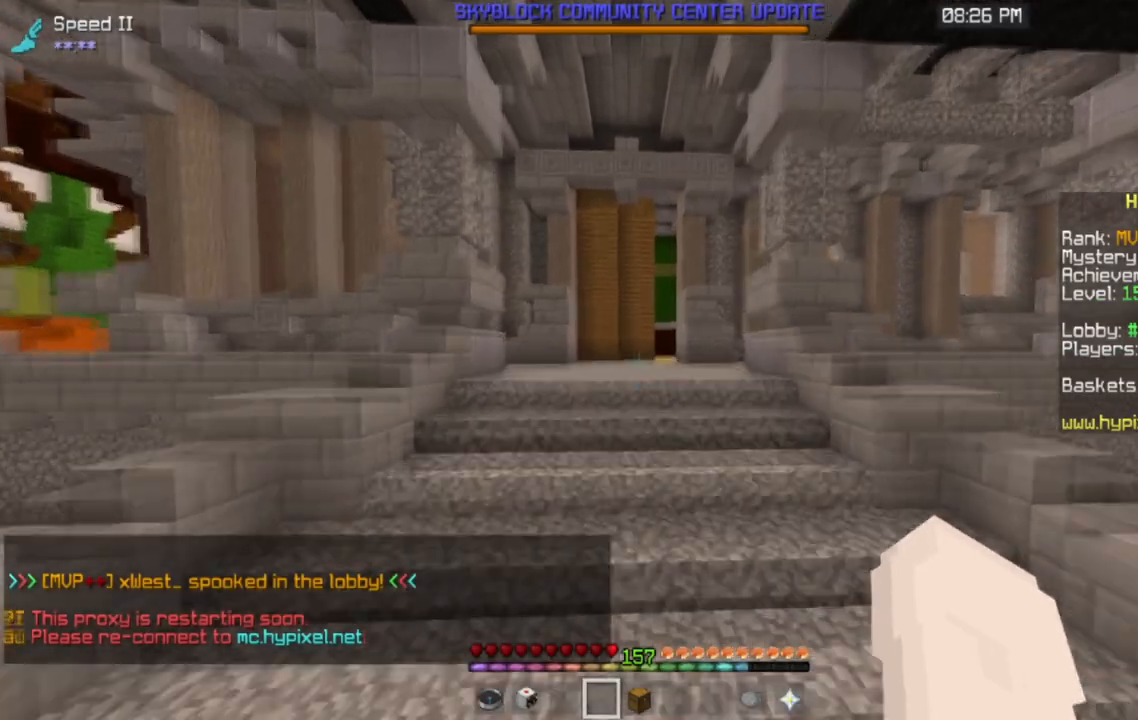
{"keys": ["w"], "mouse": [], "events": [[100, "space", "up"]]}
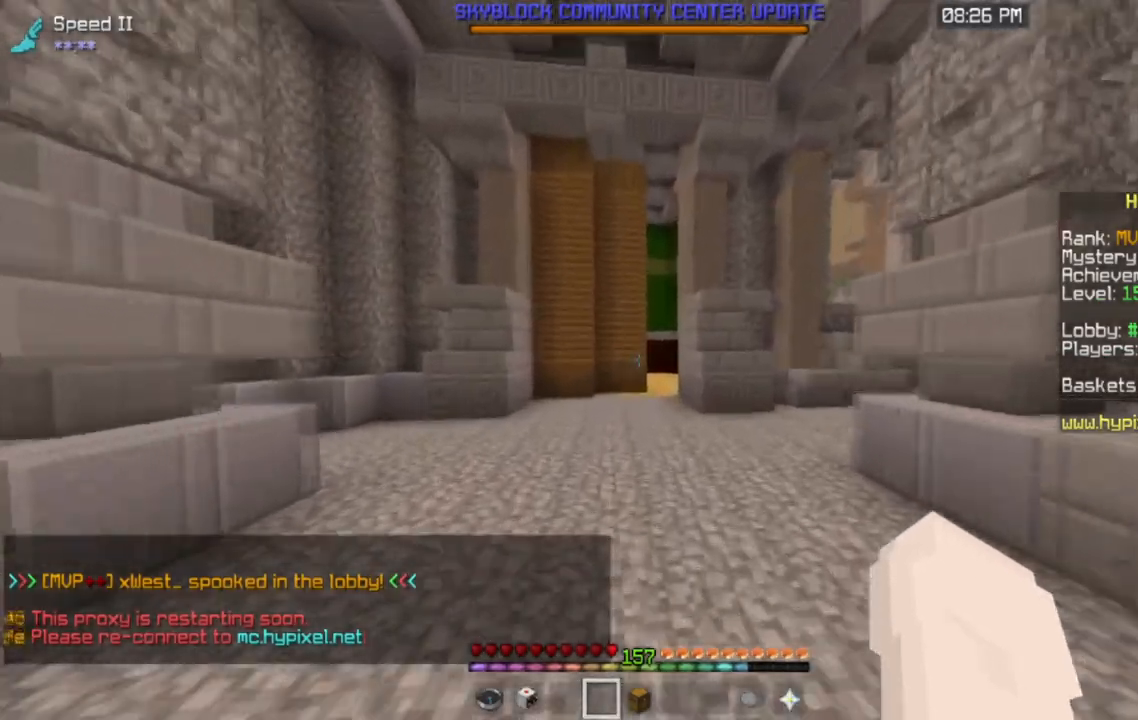
{"keys": ["w"], "mouse": [], "events": [[84, "space", "down"], [301, "space", "up"]]}